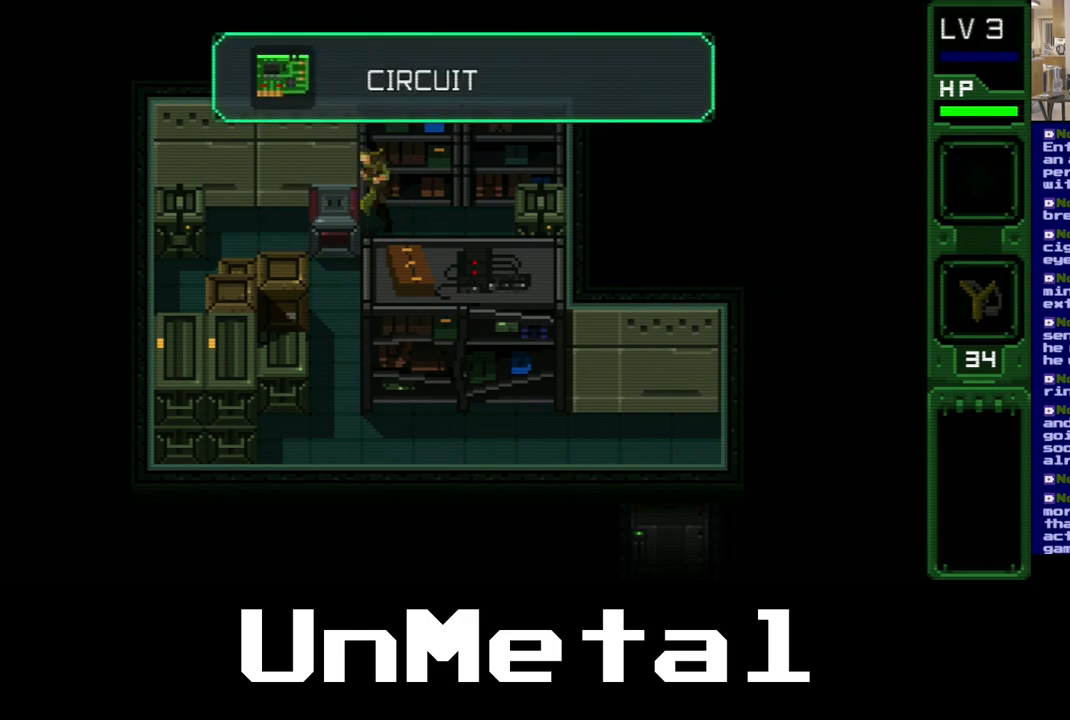
Gameplay with a controller (Xbox layout); each line is a JSON object with the inputs held at the frame after it. "events" lists button and stick changes between this image and that frame as [ms after this image, input, new state], when the widget could be followed in between. Not read: L3 R3.
{"buttons": ["DPAD_UP", "DPAD_RIGHT"], "left_stick": "center", "right_stick": "center", "events": [[17, "DPAD_DOWN", "down"], [233, "DPAD_DOWN", "up"], [250, "DPAD_RIGHT", "down"]]}
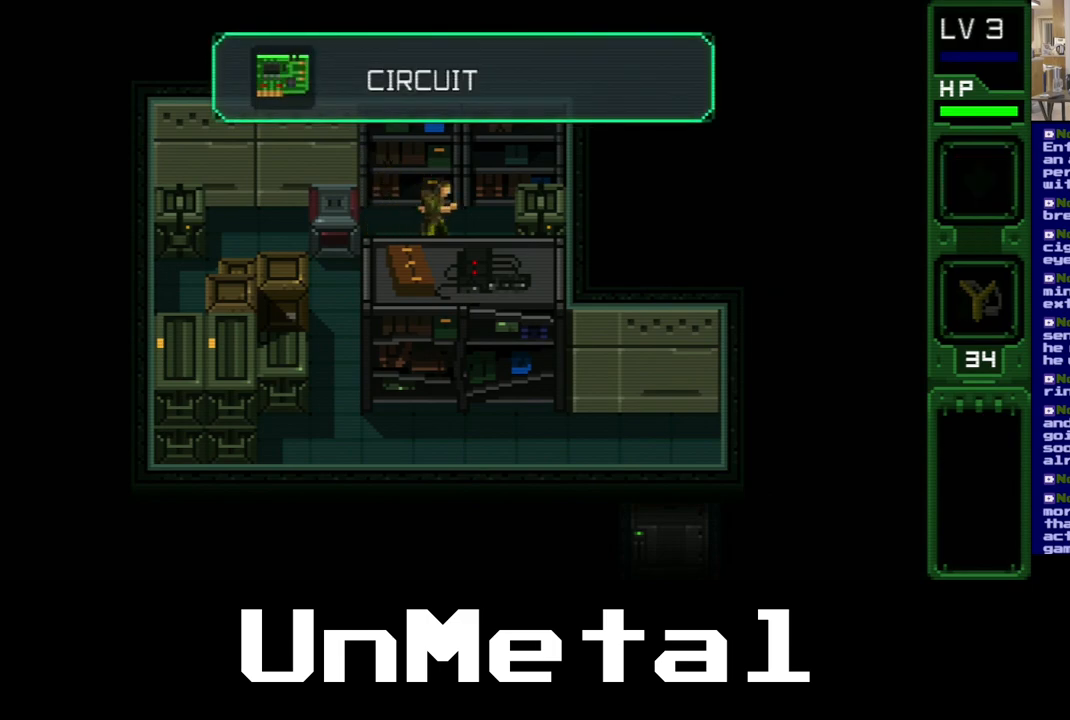
{"buttons": ["B", "DPAD_UP"], "left_stick": "center", "right_stick": "center", "events": [[333, "B", "down"], [450, "DPAD_RIGHT", "up"]]}
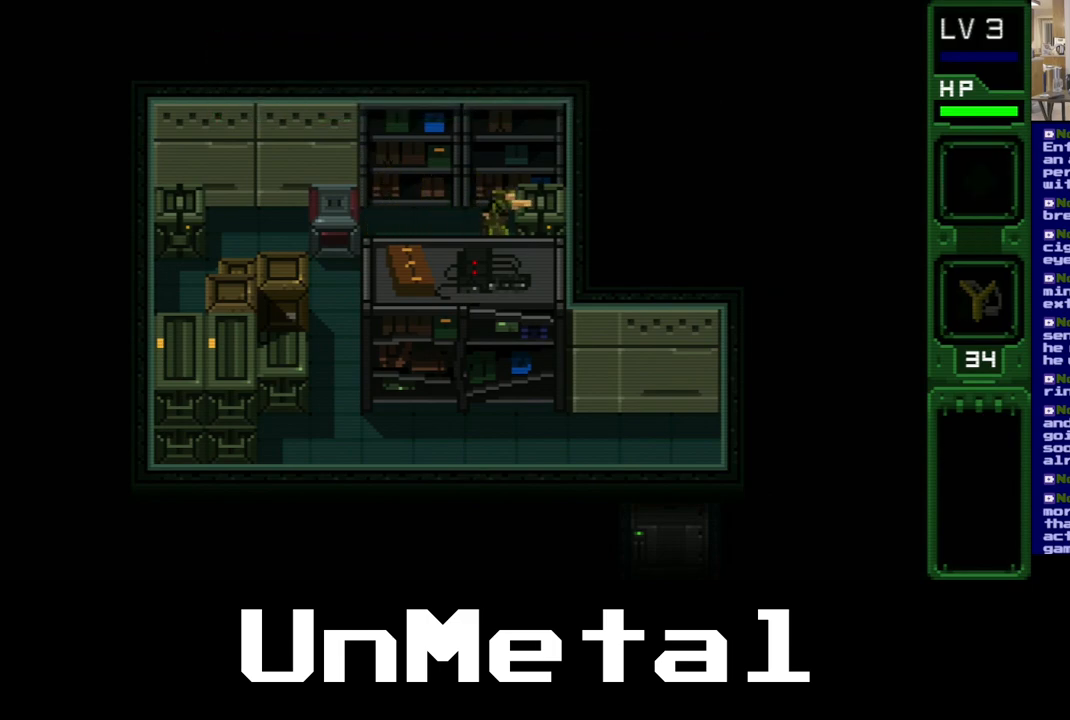
{"buttons": ["B", "DPAD_UP"], "left_stick": "center", "right_stick": "center", "events": [[17, "B", "up"], [50, "B", "down"], [200, "B", "up"], [267, "B", "down"], [400, "B", "up"], [500, "B", "down"]]}
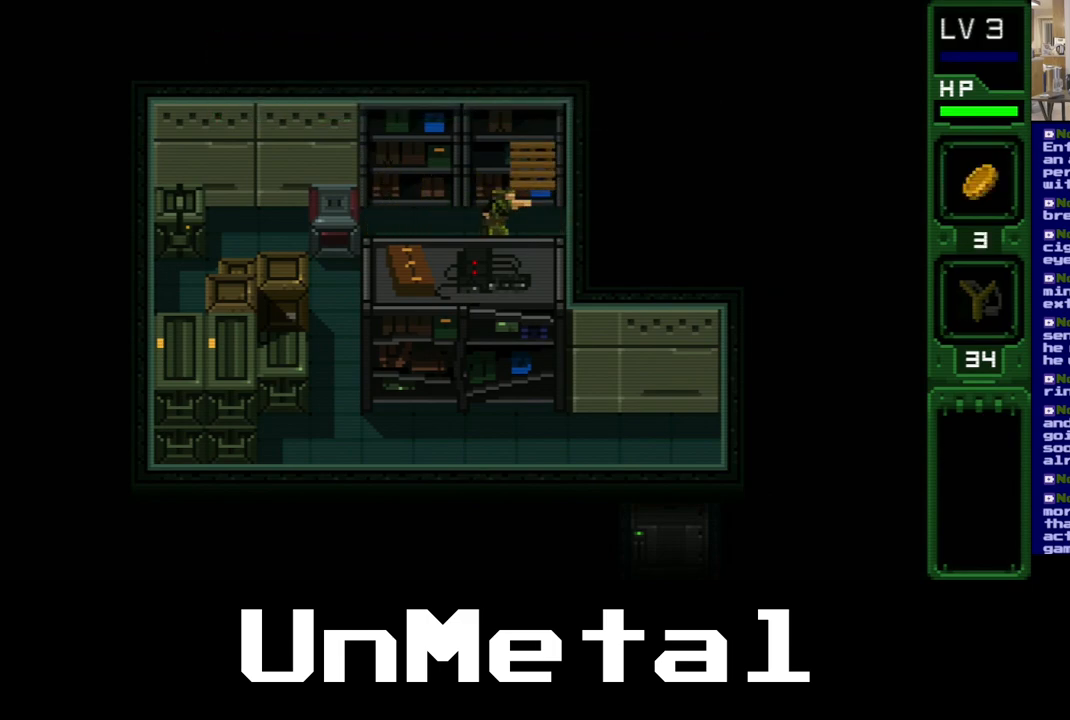
{"buttons": ["DPAD_UP", "DPAD_RIGHT"], "left_stick": "center", "right_stick": "center", "events": [[100, "B", "up"], [183, "DPAD_RIGHT", "down"]]}
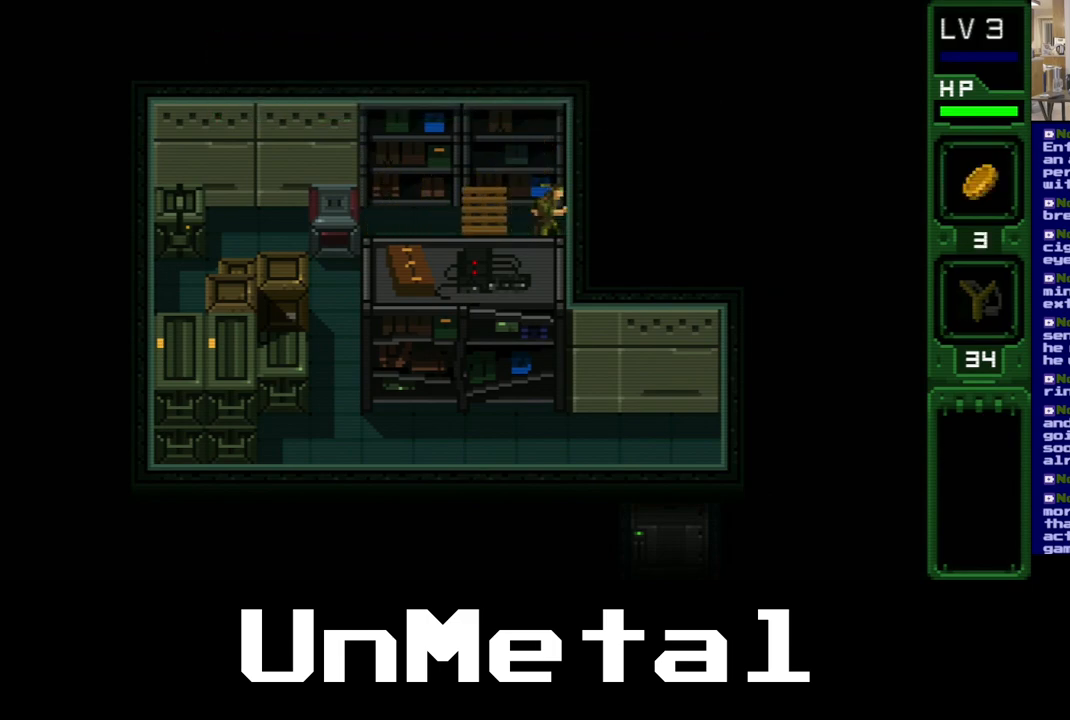
{"buttons": ["DPAD_UP", "DPAD_LEFT"], "left_stick": "center", "right_stick": "center", "events": [[50, "DPAD_RIGHT", "up"], [83, "DPAD_LEFT", "down"]]}
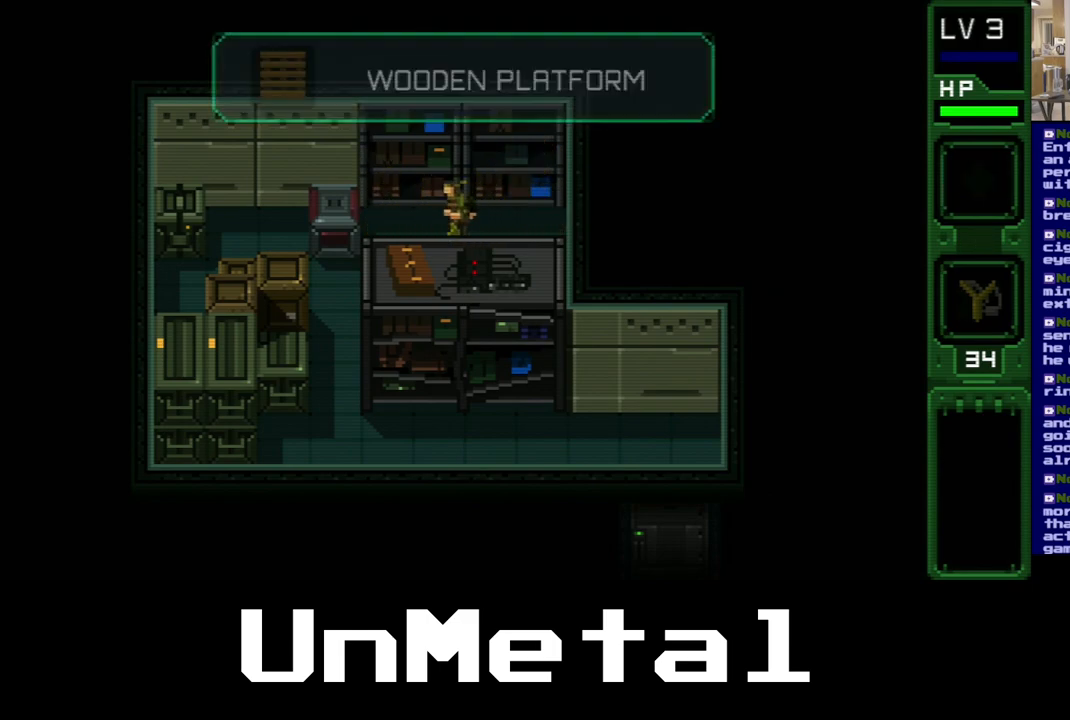
{"buttons": ["DPAD_UP"], "left_stick": "center", "right_stick": "center", "events": [[300, "DPAD_LEFT", "up"]]}
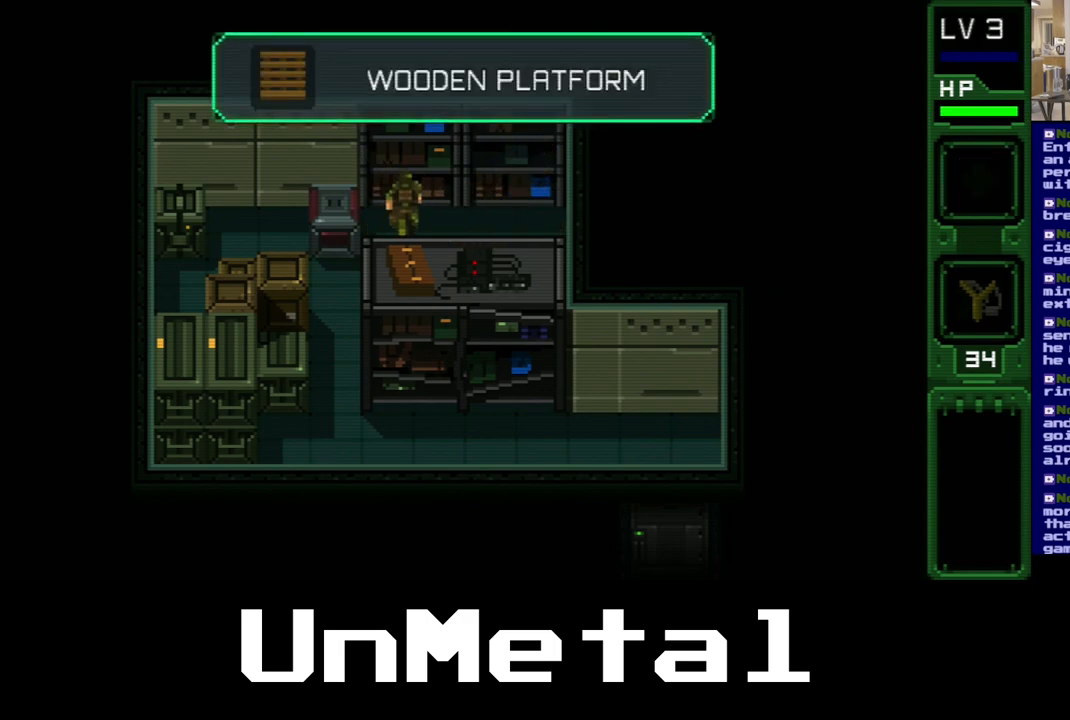
{"buttons": ["B", "DPAD_UP"], "left_stick": "center", "right_stick": "center", "events": [[167, "B", "down"], [367, "B", "up"], [417, "B", "down"]]}
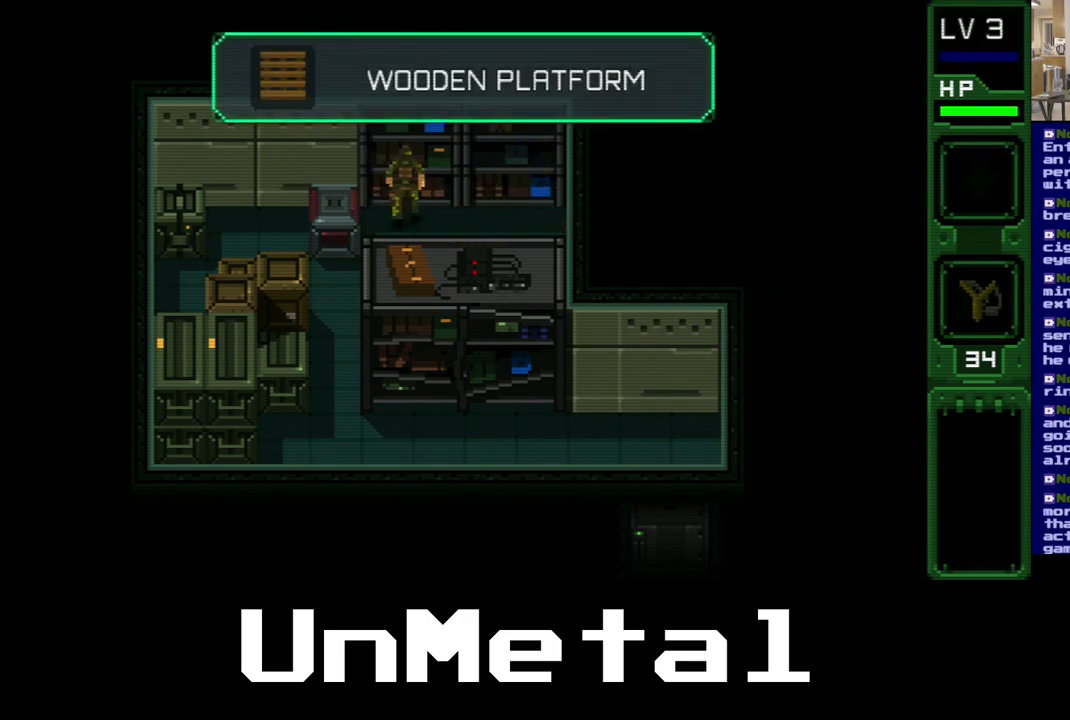
{"buttons": ["DPAD_UP", "DPAD_RIGHT"], "left_stick": "center", "right_stick": "center", "events": [[67, "B", "up"], [367, "DPAD_RIGHT", "down"]]}
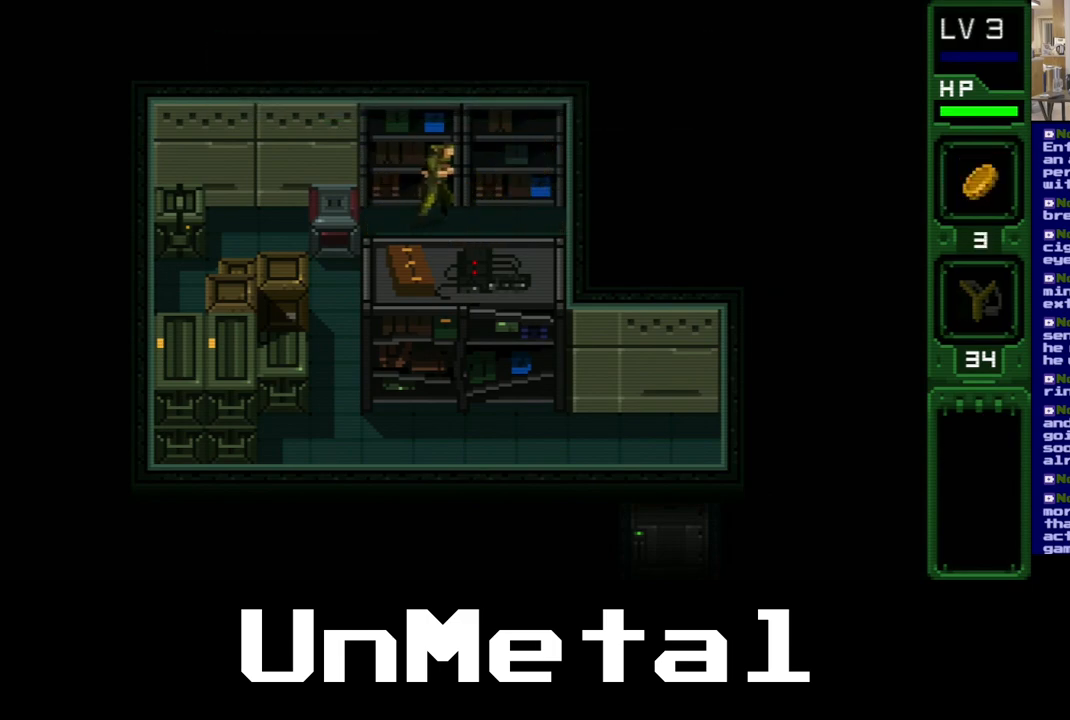
{"buttons": ["B", "DPAD_UP"], "left_stick": "center", "right_stick": "center", "events": [[333, "DPAD_RIGHT", "up"], [417, "B", "down"]]}
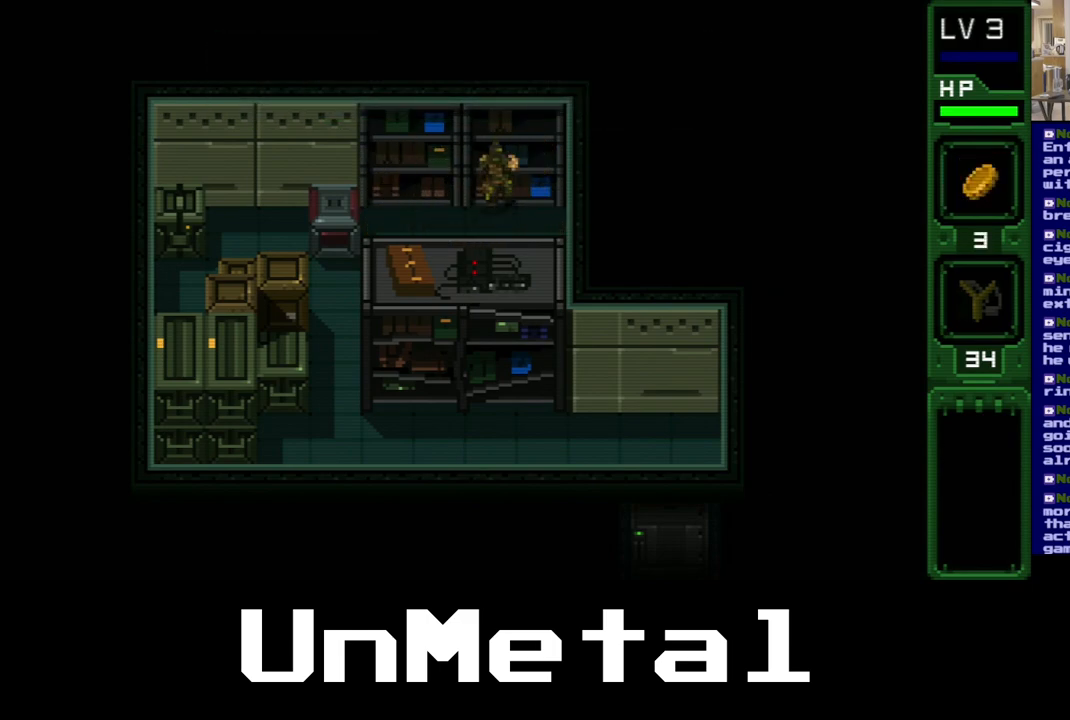
{"buttons": ["DPAD_LEFT"], "left_stick": "center", "right_stick": "center", "events": [[67, "B", "up"], [133, "B", "down"], [200, "DPAD_UP", "up"], [300, "B", "up"], [350, "DPAD_LEFT", "down"]]}
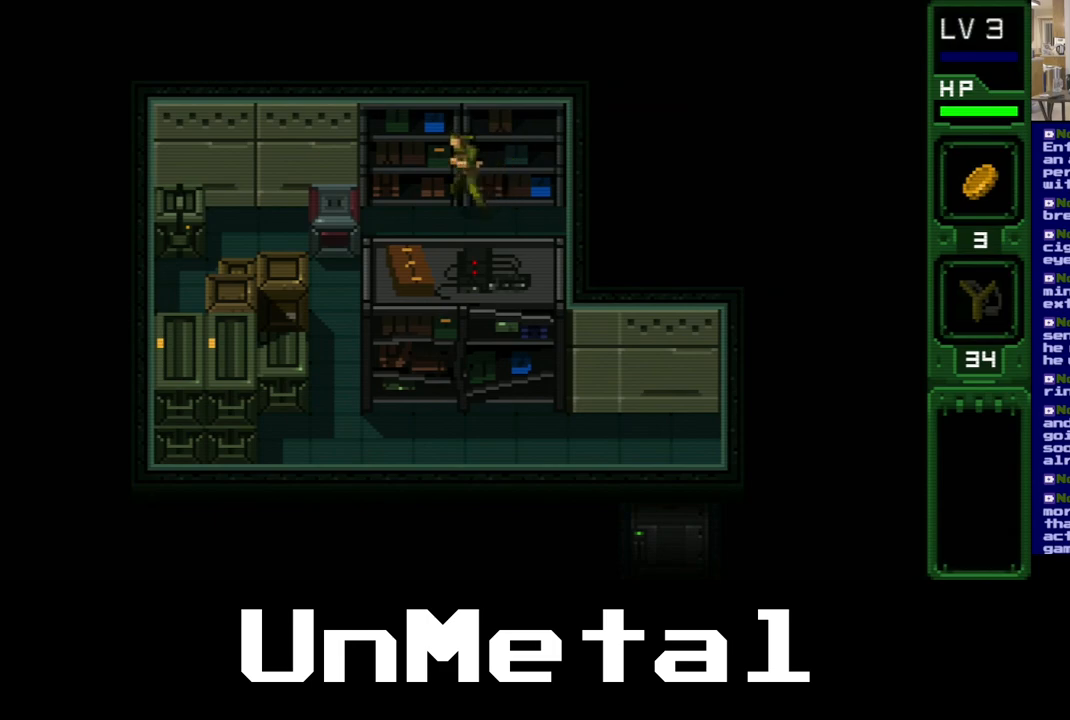
{"buttons": ["DPAD_LEFT"], "left_stick": "center", "right_stick": "center", "events": []}
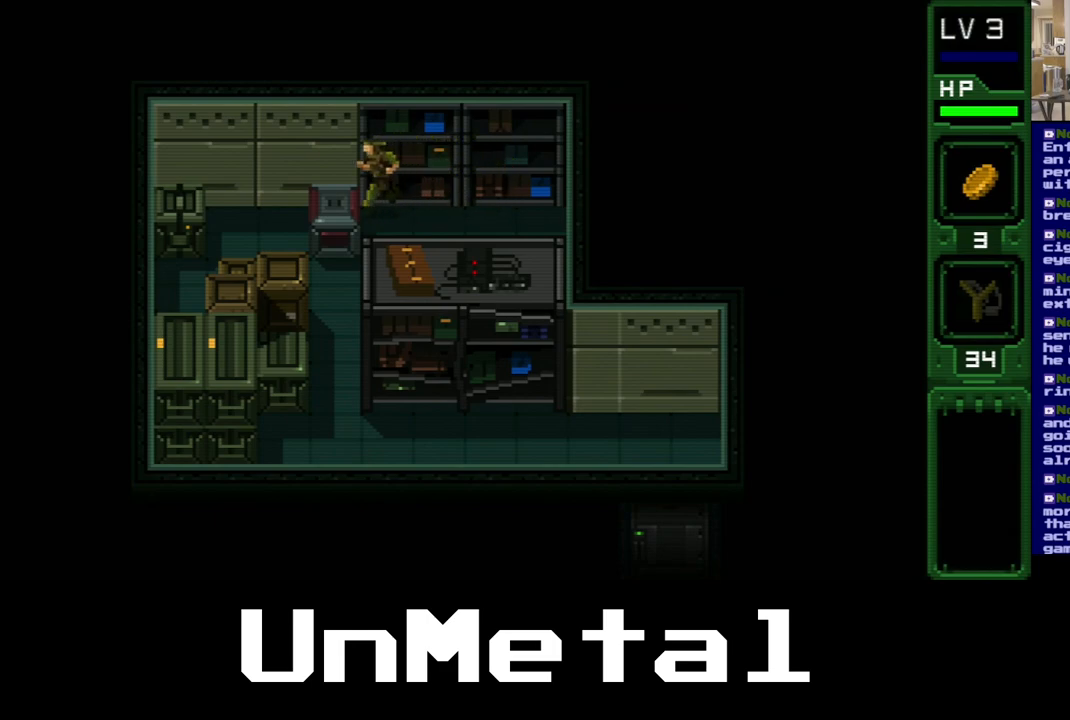
{"buttons": ["DPAD_DOWN"], "left_stick": "center", "right_stick": "center", "events": [[50, "DPAD_DOWN", "down"], [83, "DPAD_LEFT", "up"]]}
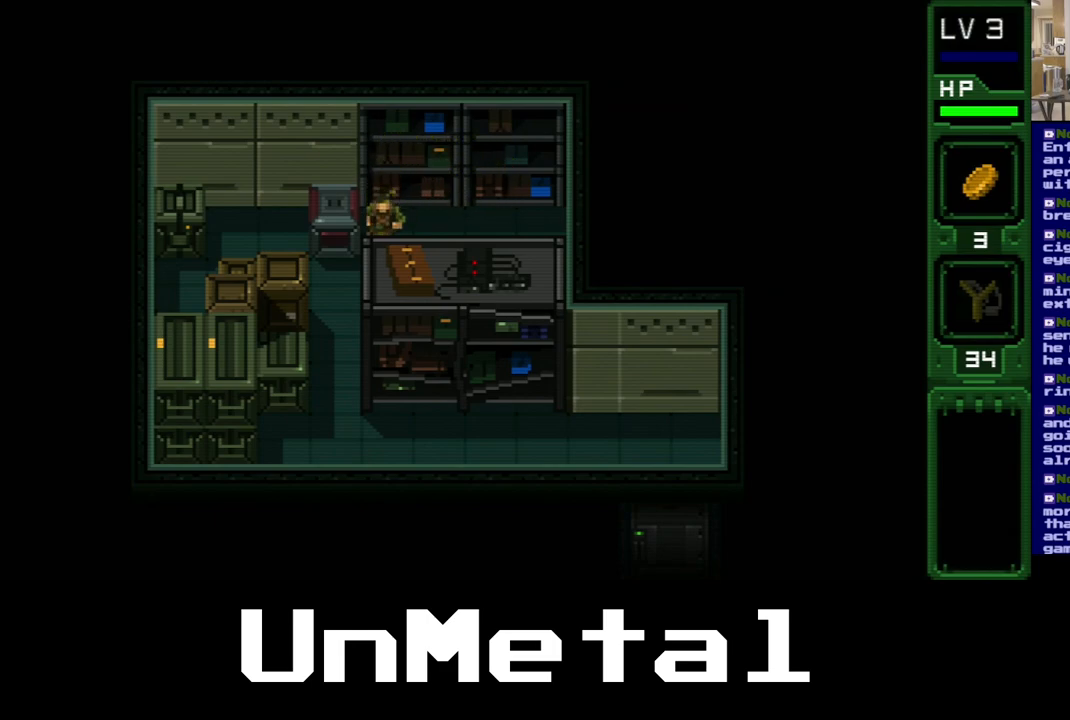
{"buttons": ["DPAD_LEFT"], "left_stick": "center", "right_stick": "center", "events": [[217, "DPAD_LEFT", "down"], [250, "DPAD_DOWN", "up"]]}
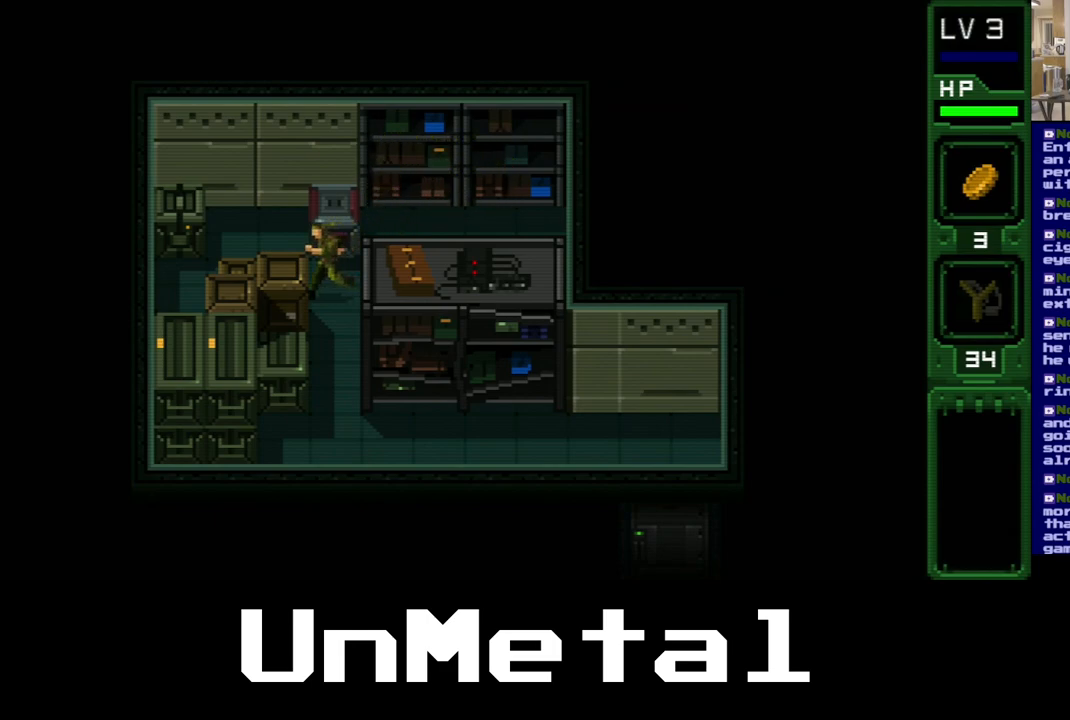
{"buttons": ["DPAD_UP", "DPAD_LEFT"], "left_stick": "center", "right_stick": "center", "events": [[117, "DPAD_UP", "down"], [183, "DPAD_LEFT", "up"], [300, "DPAD_LEFT", "down"]]}
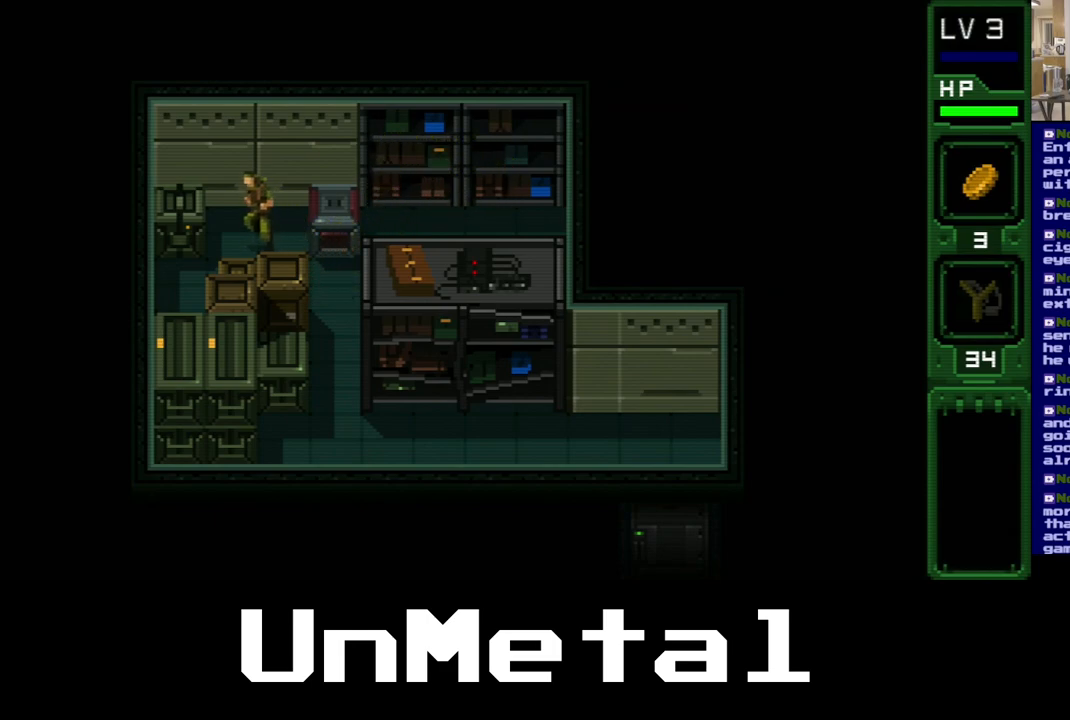
{"buttons": ["B"], "left_stick": "center", "right_stick": "center", "events": [[67, "DPAD_UP", "up"], [233, "B", "down"], [383, "B", "up"], [450, "B", "down"], [450, "DPAD_LEFT", "up"]]}
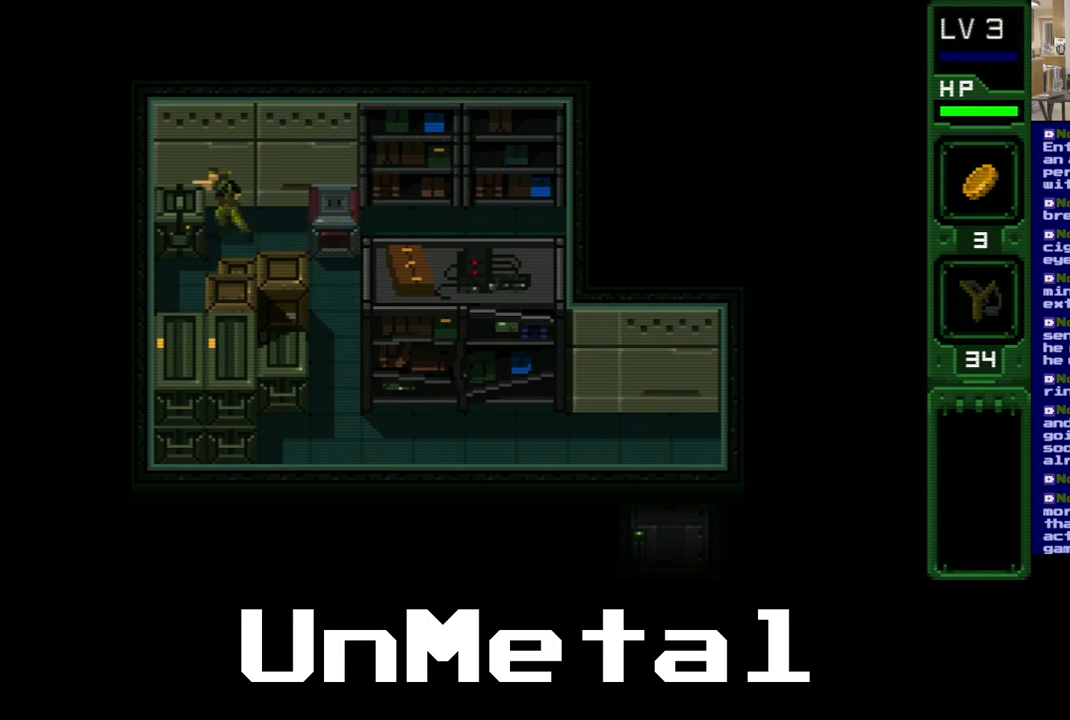
{"buttons": [], "left_stick": "center", "right_stick": "center", "events": [[100, "B", "up"], [167, "B", "down"], [267, "B", "up"], [367, "B", "down"], [433, "B", "up"]]}
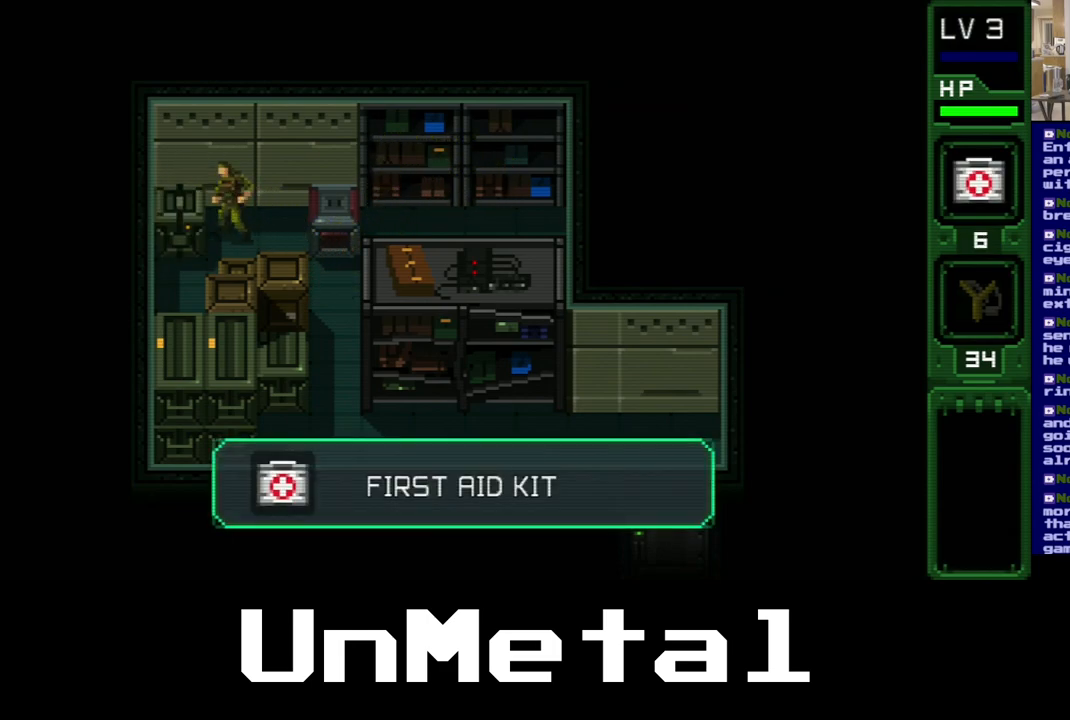
{"buttons": ["DPAD_RIGHT"], "left_stick": "center", "right_stick": "center", "events": [[283, "DPAD_RIGHT", "down"]]}
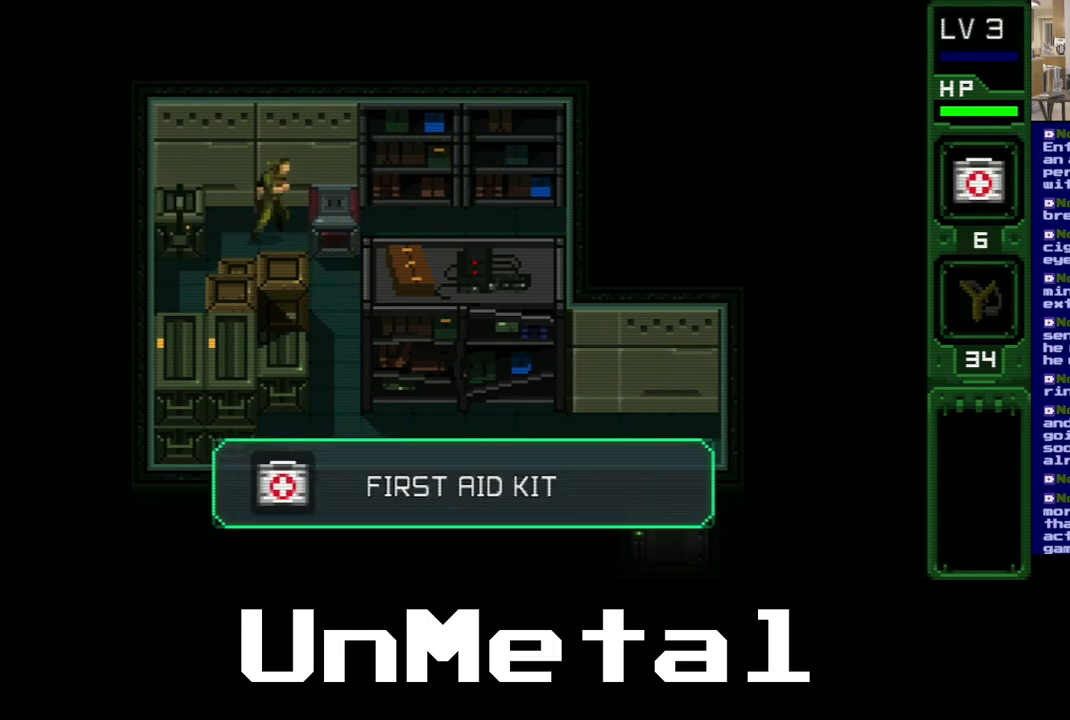
{"buttons": ["DPAD_DOWN", "DPAD_RIGHT"], "left_stick": "center", "right_stick": "center", "events": [[17, "DPAD_DOWN", "down"], [250, "DPAD_RIGHT", "up"], [383, "DPAD_RIGHT", "down"]]}
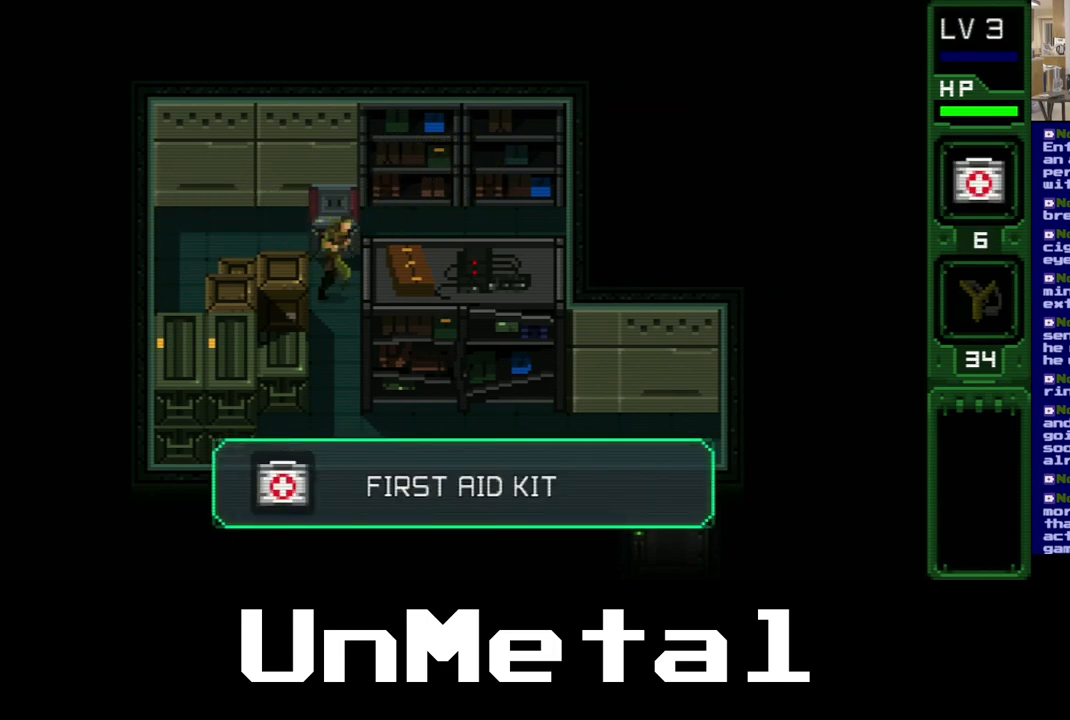
{"buttons": ["DPAD_DOWN", "DPAD_RIGHT"], "left_stick": "center", "right_stick": "center", "events": []}
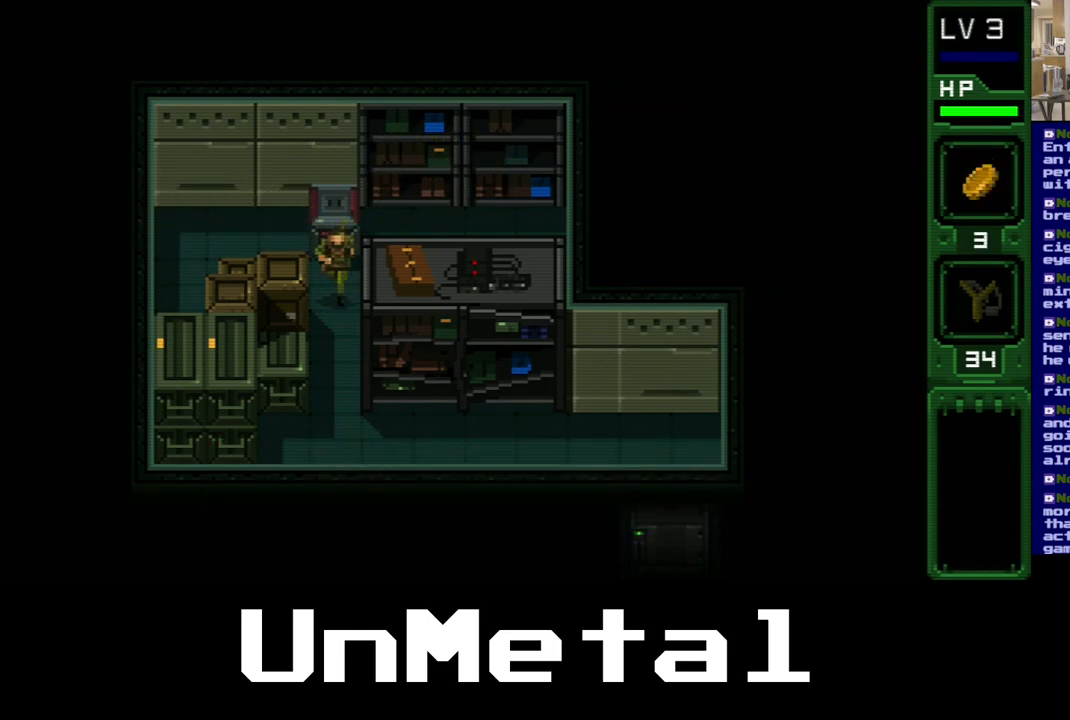
{"buttons": ["DPAD_DOWN"], "left_stick": "center", "right_stick": "center", "events": [[83, "DPAD_LEFT", "down"], [233, "DPAD_LEFT", "up"], [267, "DPAD_RIGHT", "up"]]}
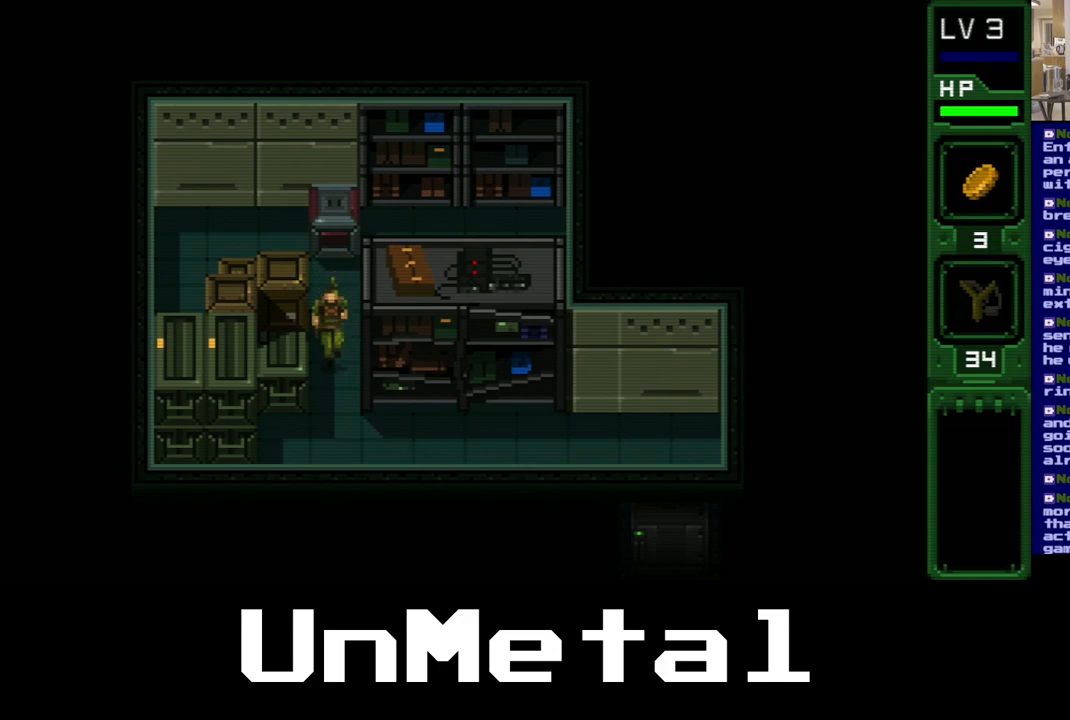
{"buttons": ["DPAD_DOWN"], "left_stick": "center", "right_stick": "center", "events": []}
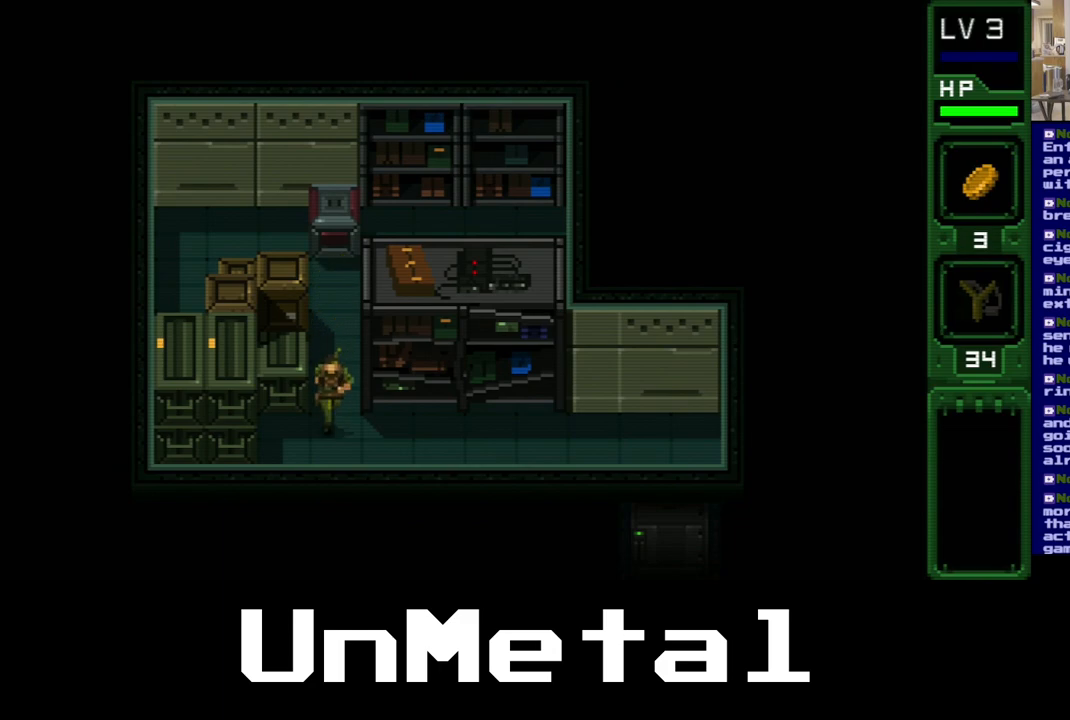
{"buttons": ["DPAD_RIGHT"], "left_stick": "center", "right_stick": "center", "events": [[100, "DPAD_RIGHT", "down"], [167, "DPAD_DOWN", "up"]]}
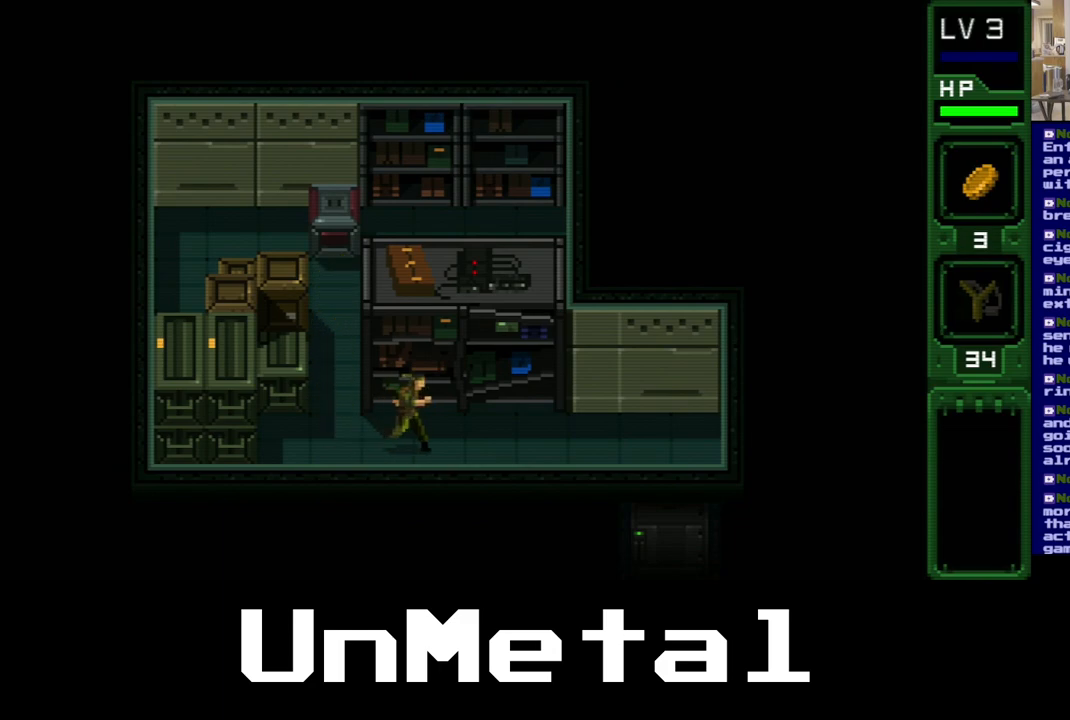
{"buttons": ["DPAD_RIGHT"], "left_stick": "center", "right_stick": "center", "events": []}
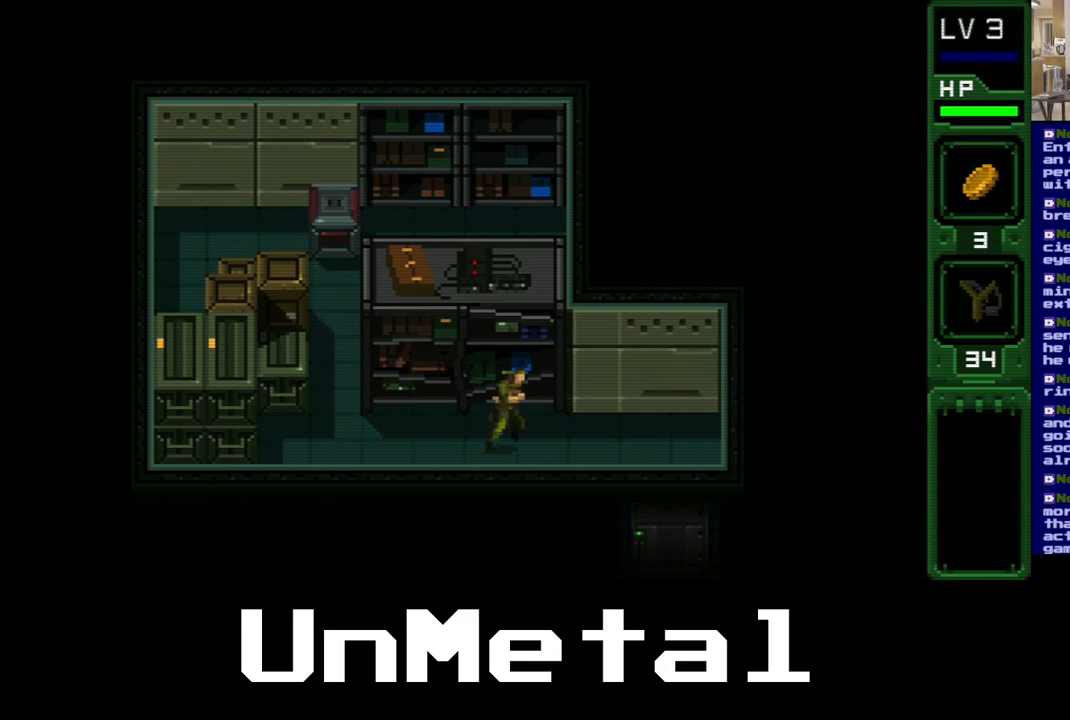
{"buttons": ["DPAD_RIGHT"], "left_stick": "center", "right_stick": "center", "events": []}